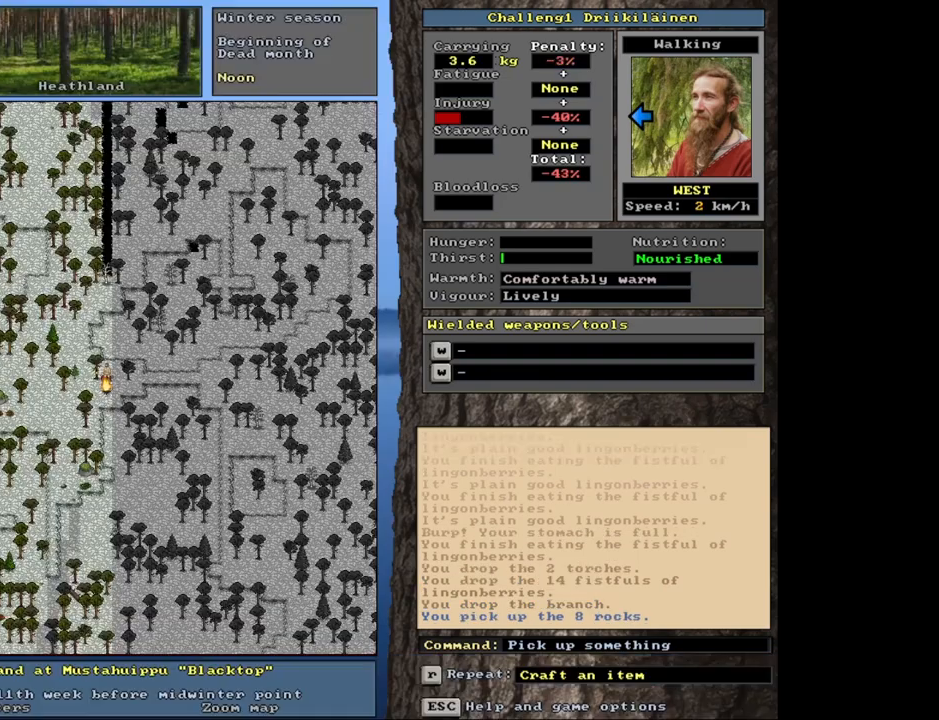
Gameplay with keyboard and mouse; each line is a JSON object with the keys and mouse buttons held at the frame after it. "events" lists presses ("down") and releases ("up") of "1", "2", "3", "4", "5", "6", "a", "alt", "b", "backspace", "c", "caps_lock", "ctrl", "d", "down", "e", "escape", "f", "f1", "f10", "f11", "f12", "f2", "f3", "f4", "f5", "f6", "f7", "f8", "f9", "g", "h", "left", "n", "num0", "num1", "num2", "num3", "num4", "num5", "num6", "num7", "num8", "num9", "q", "r", "right", "s", "shift", "space", "super", "t", "tab", "tilde", "up", "v", "w", "x", "y", "z", "mouse_left", "mouse_wheel", "mouse_right", "mouse_mb4" and "mouse_mb5" between this image and that frame as [ms after this image, input, new state], when the widget could be followed in between. "mouse_left", "mouse_wheel", "mouse_right", "mouse_mb4", "mouse_mb5" = the "left", "wheel", "right", "mb4", "mb5" buttons of the "mouse" list. No other keys are recorded. "wheel" means that the mouse wheel is clicked or scrolled. Mouse movement is not recorded. Not read: 7 j m u.
{"keys": [], "mouse": [], "events": [[17, "space", "up"], [150, "w", "down"], [233, "w", "up"]]}
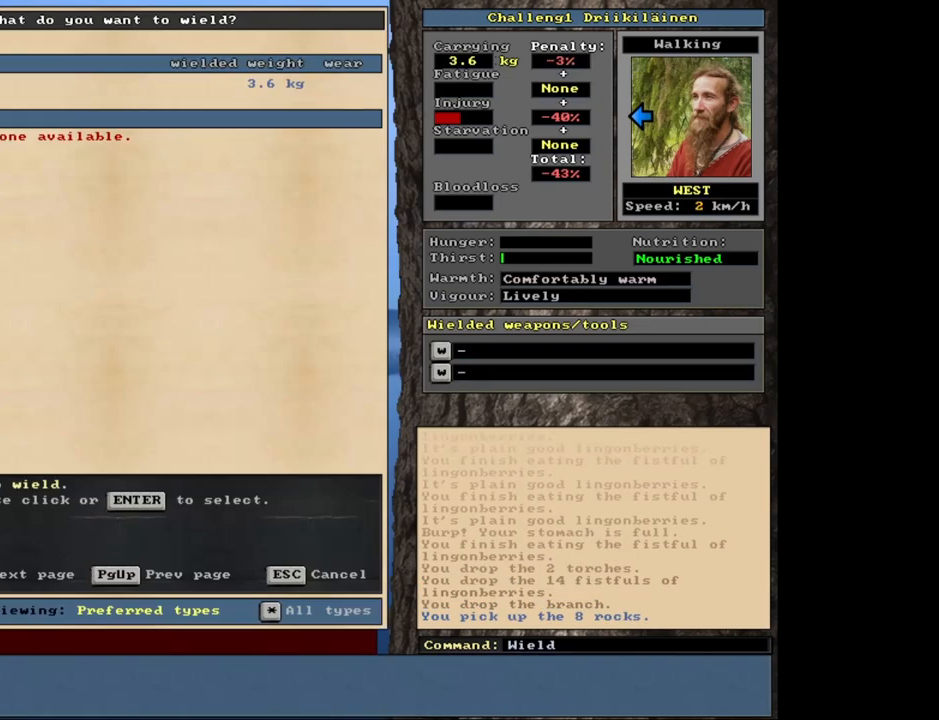
{"keys": [], "mouse": [], "events": [[400, "a", "down"], [483, "a", "up"]]}
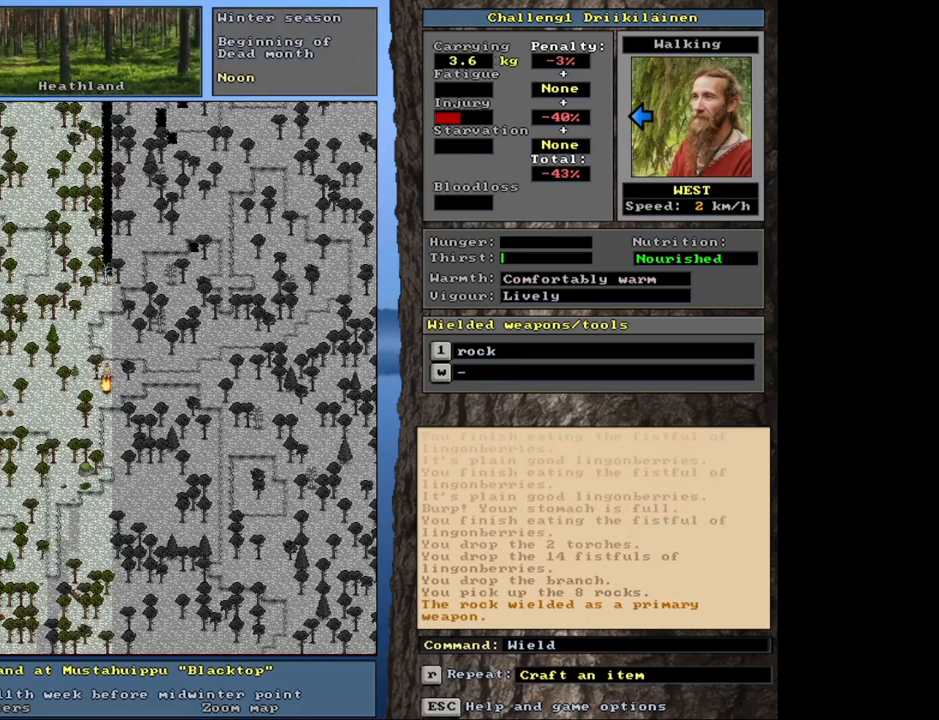
{"keys": [], "mouse": [], "events": [[150, "w", "down"], [250, "w", "up"]]}
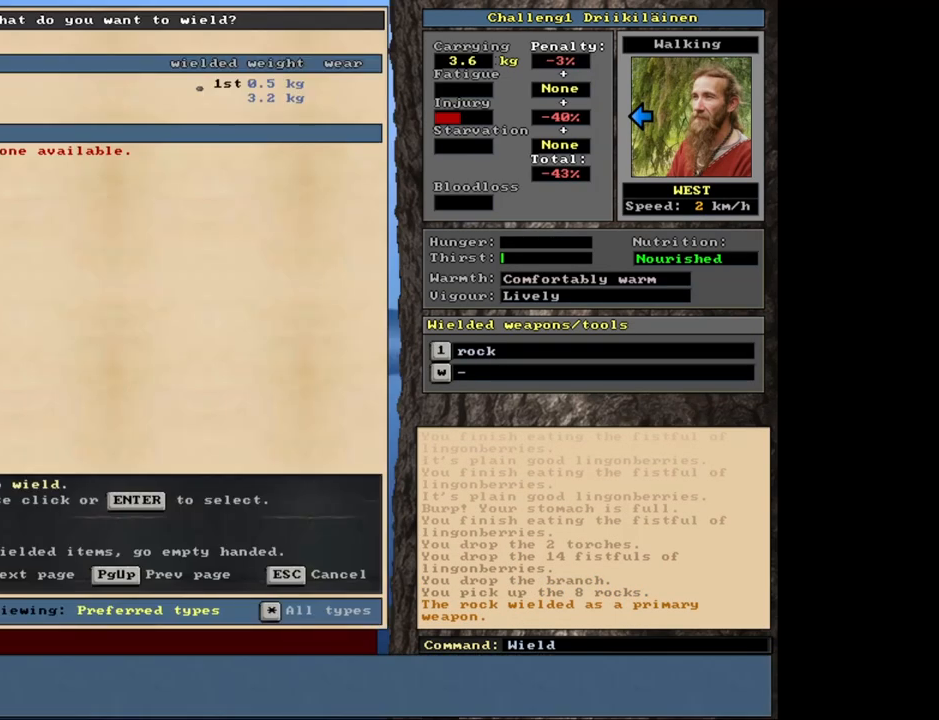
{"keys": [], "mouse": [], "events": [[383, "b", "down"], [467, "b", "up"]]}
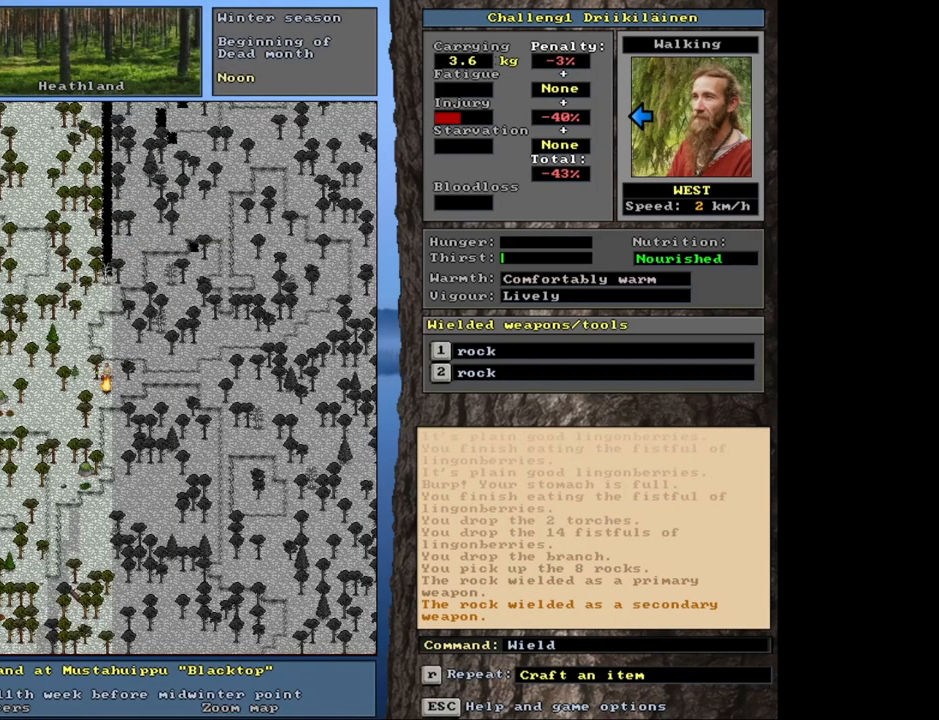
{"keys": [], "mouse": [], "events": []}
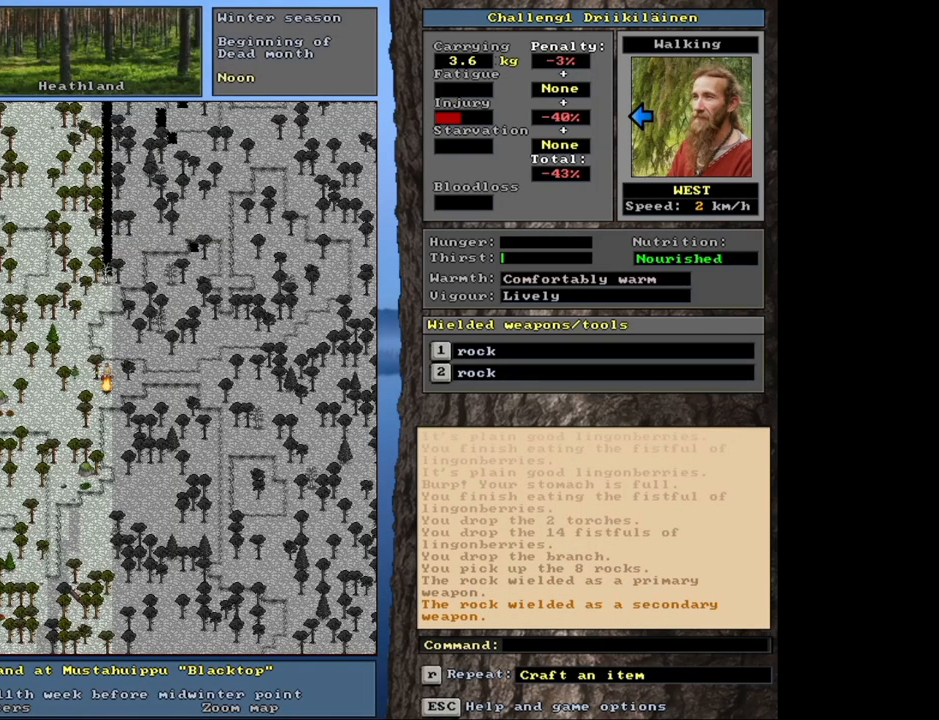
{"keys": [], "mouse": [], "events": []}
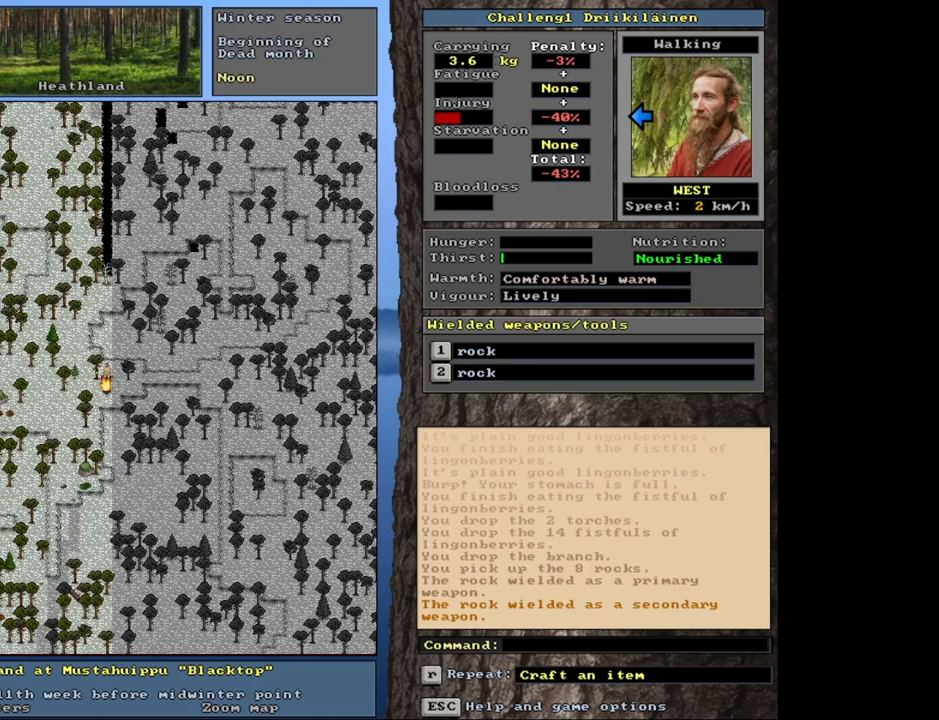
{"keys": [], "mouse": [], "events": []}
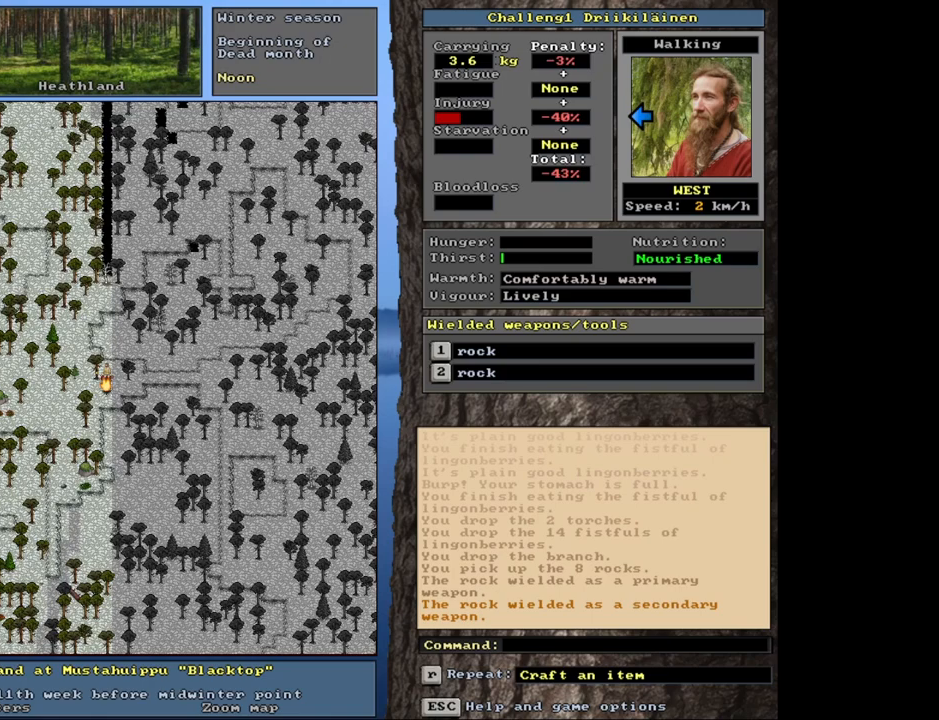
{"keys": [], "mouse": [], "events": []}
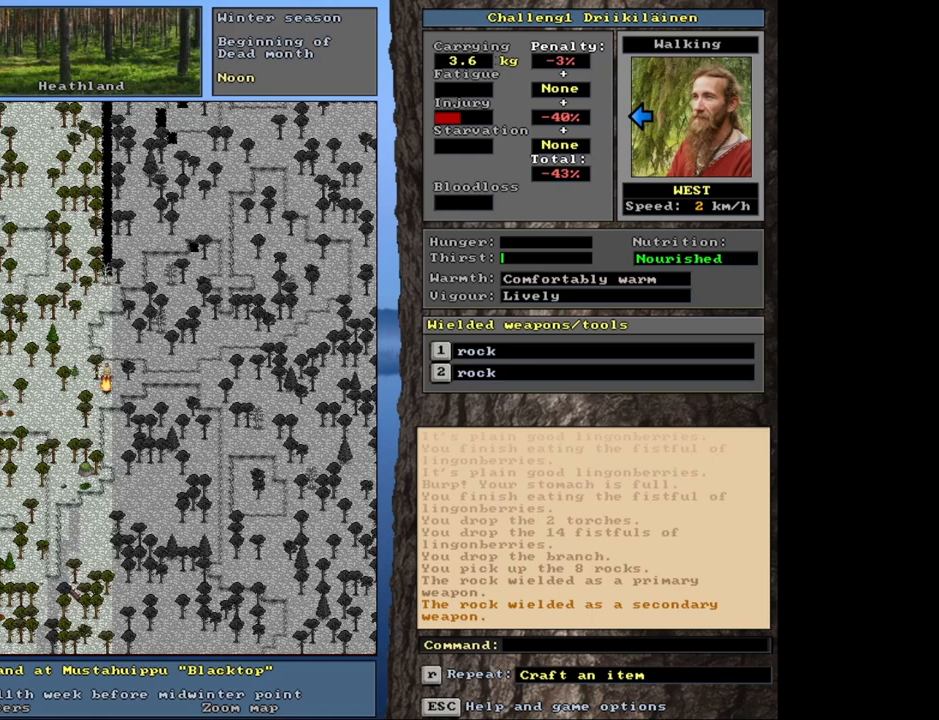
{"keys": ["ctrl"], "mouse": [], "events": [[233, "ctrl", "down"]]}
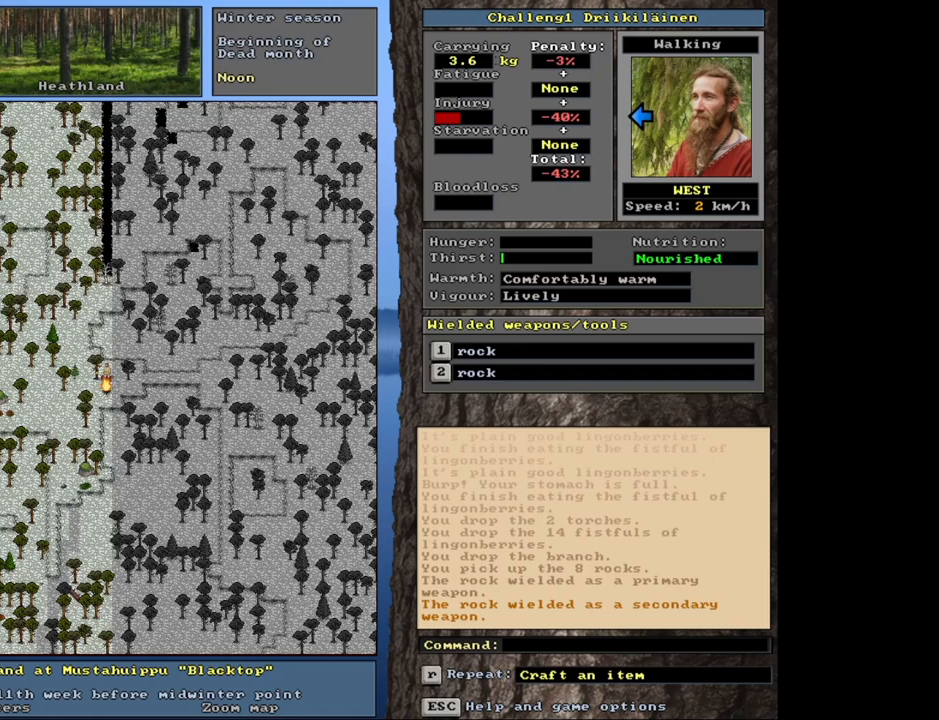
{"keys": ["ctrl"], "mouse": [], "events": []}
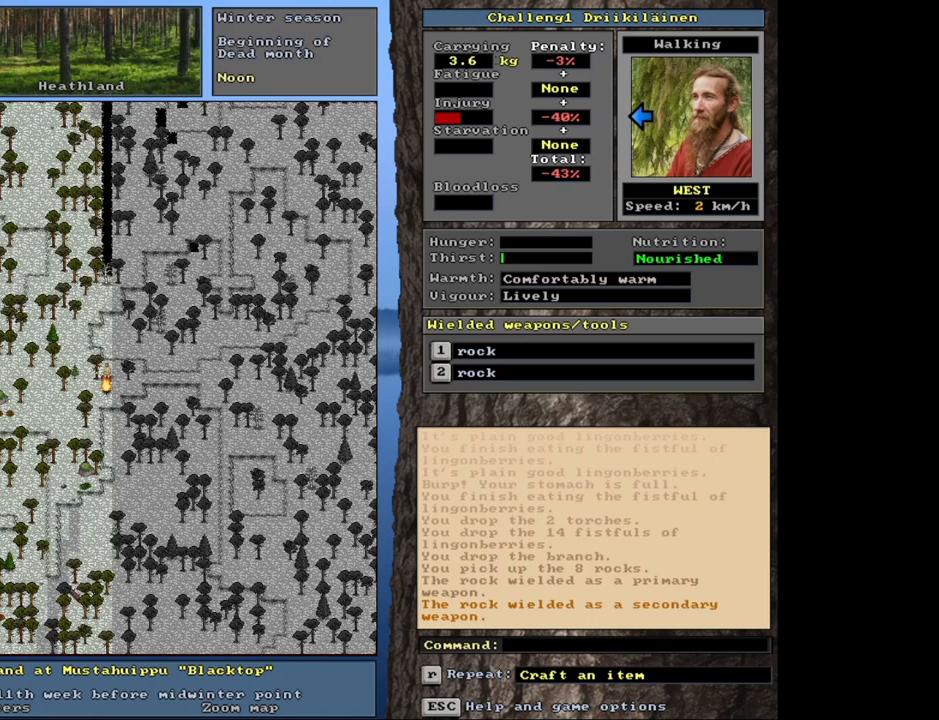
{"keys": ["ctrl"], "mouse": [], "events": []}
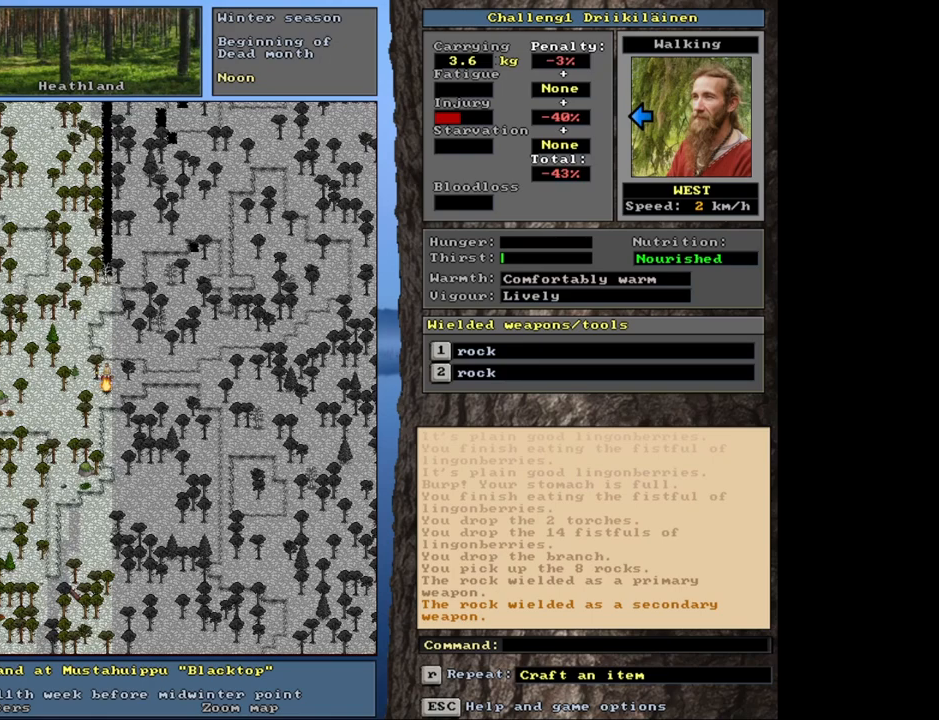
{"keys": [], "mouse": [], "events": [[300, "ctrl", "up"]]}
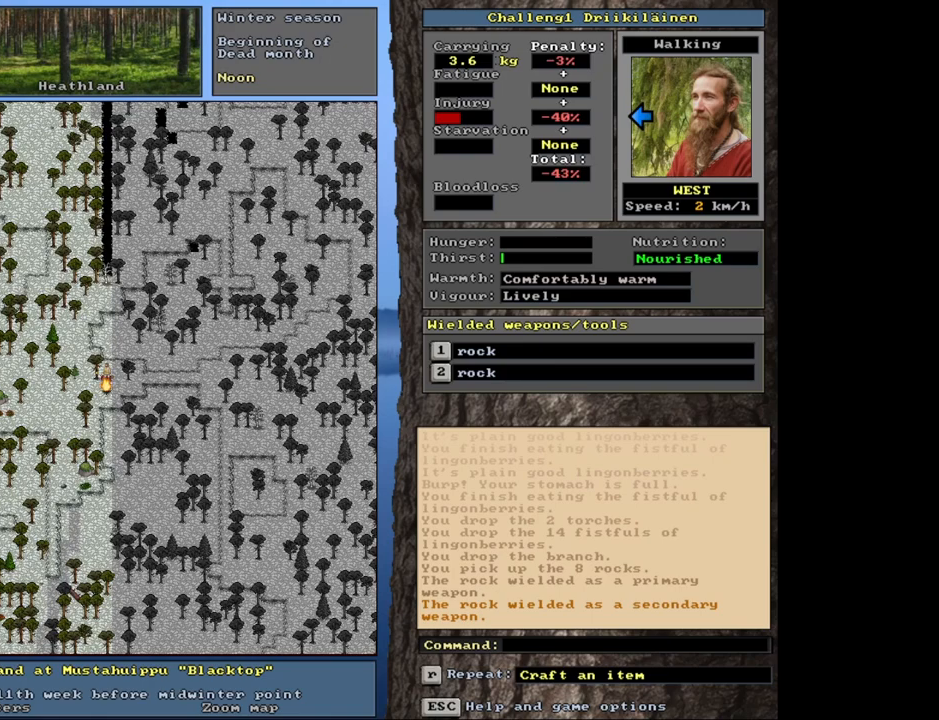
{"keys": [], "mouse": [], "events": [[50, "h", "down"], [133, "h", "up"]]}
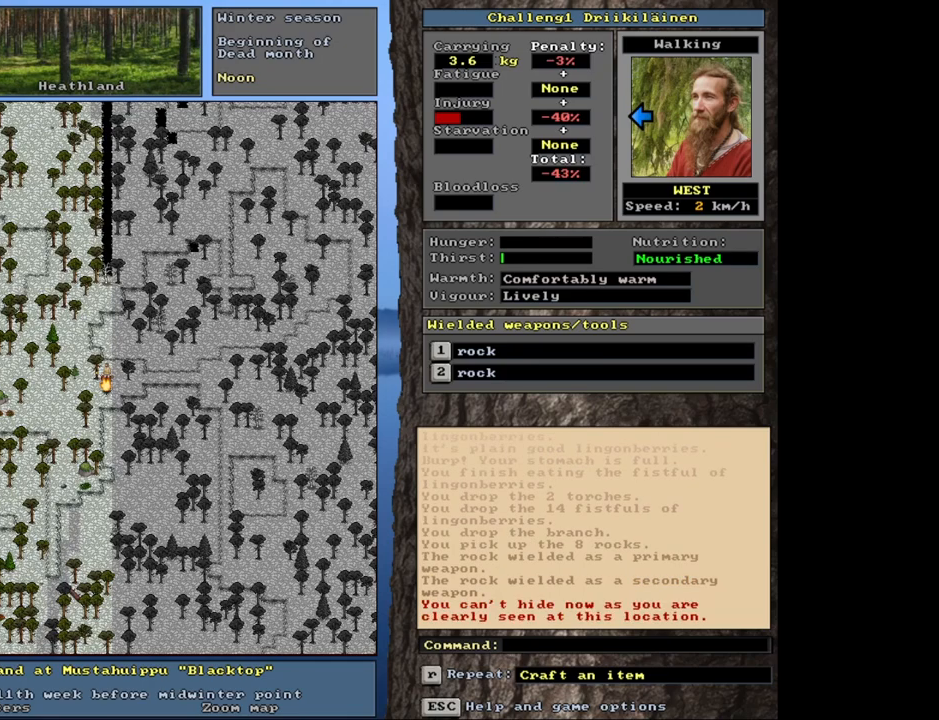
{"keys": ["ctrl"], "mouse": [], "events": [[367, "ctrl", "down"]]}
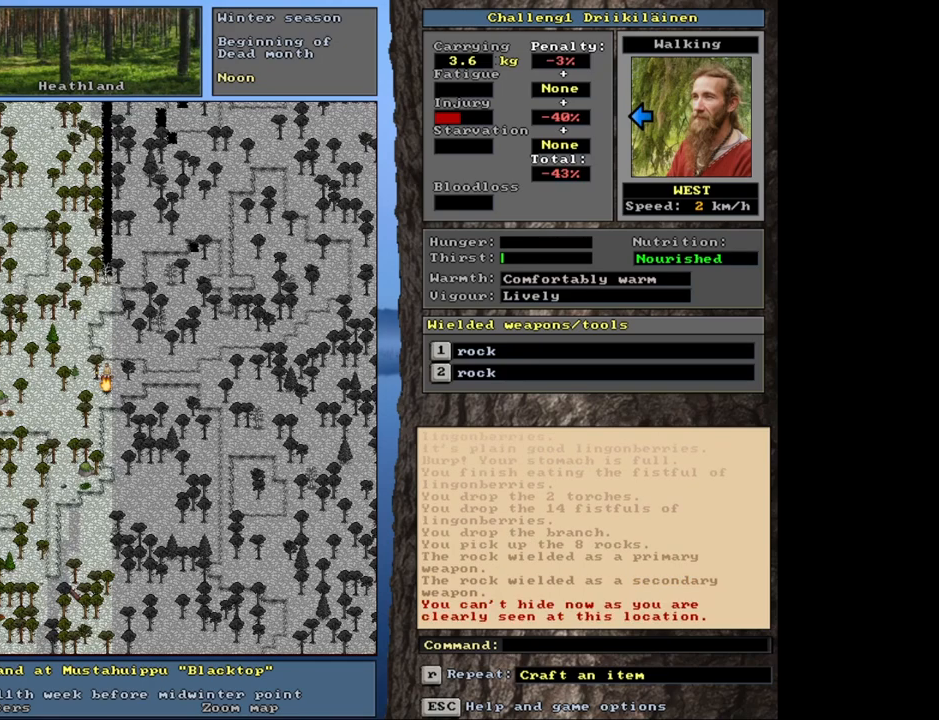
{"keys": ["ctrl", "num2"], "mouse": [], "events": [[100, "num3", "down"], [217, "num3", "up"], [483, "num2", "down"]]}
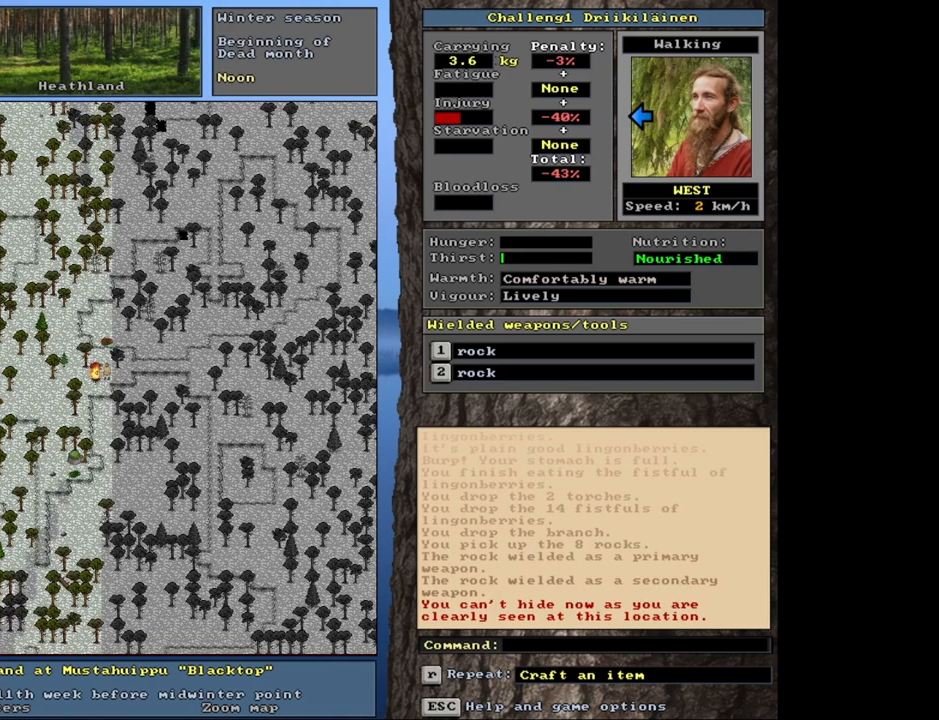
{"keys": ["ctrl"], "mouse": [], "events": [[67, "num1", "down"], [100, "num2", "up"], [183, "num1", "up"]]}
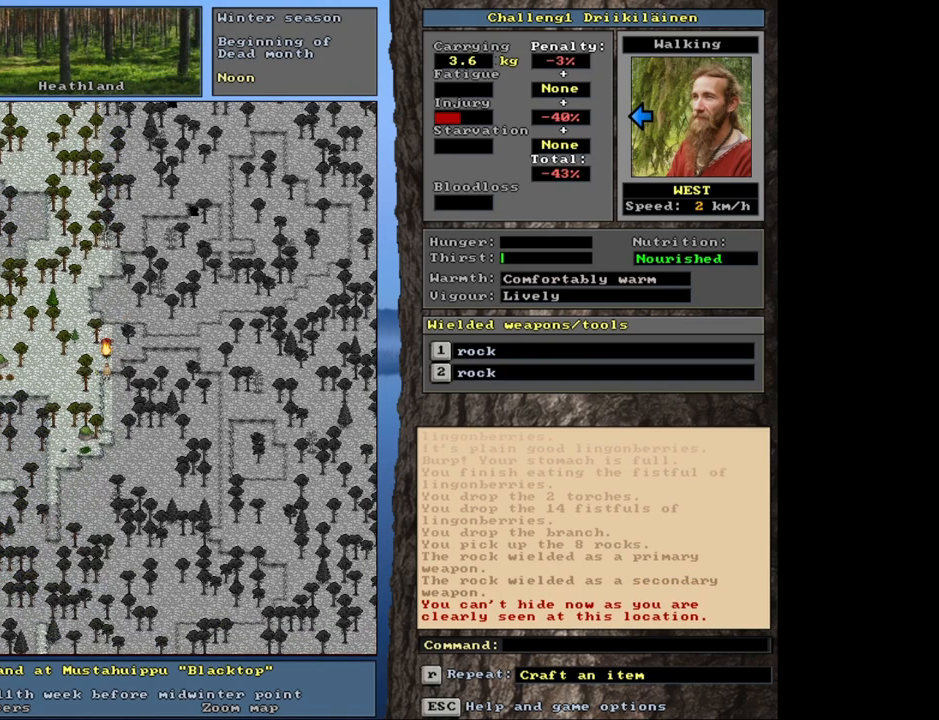
{"keys": [], "mouse": [], "events": [[17, "num2", "down"], [100, "num2", "up"], [267, "ctrl", "up"]]}
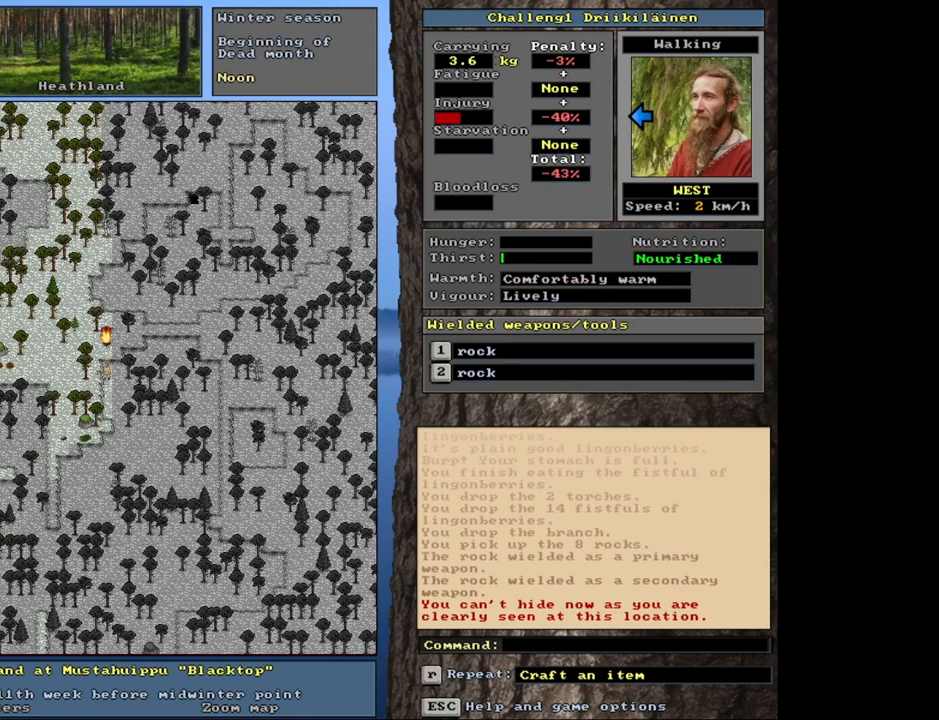
{"keys": [], "mouse": [], "events": [[300, "h", "down"], [400, "h", "up"]]}
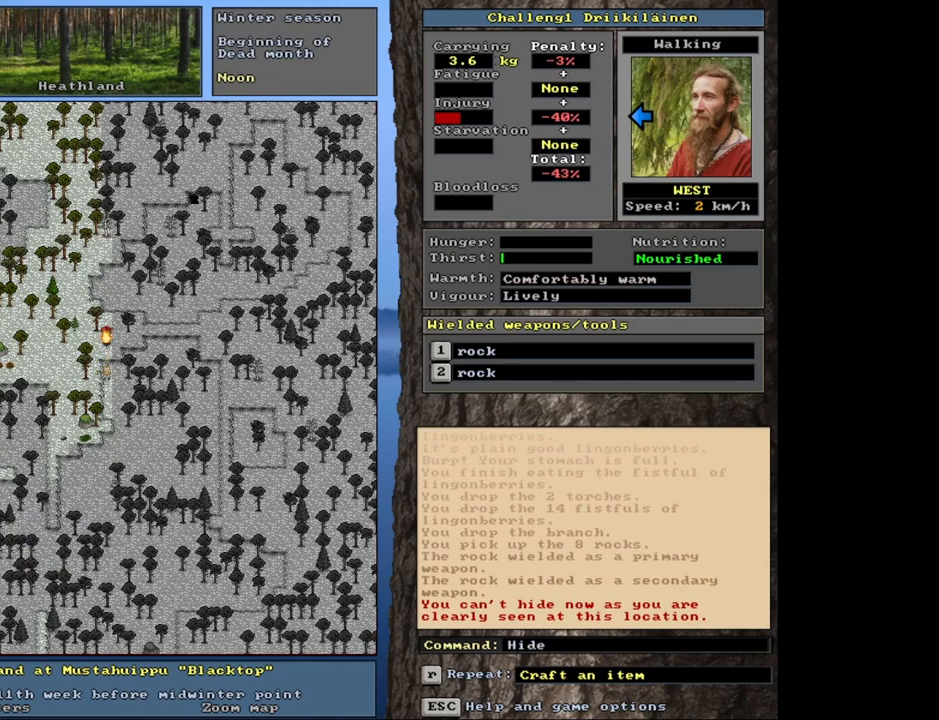
{"keys": [], "mouse": [], "events": []}
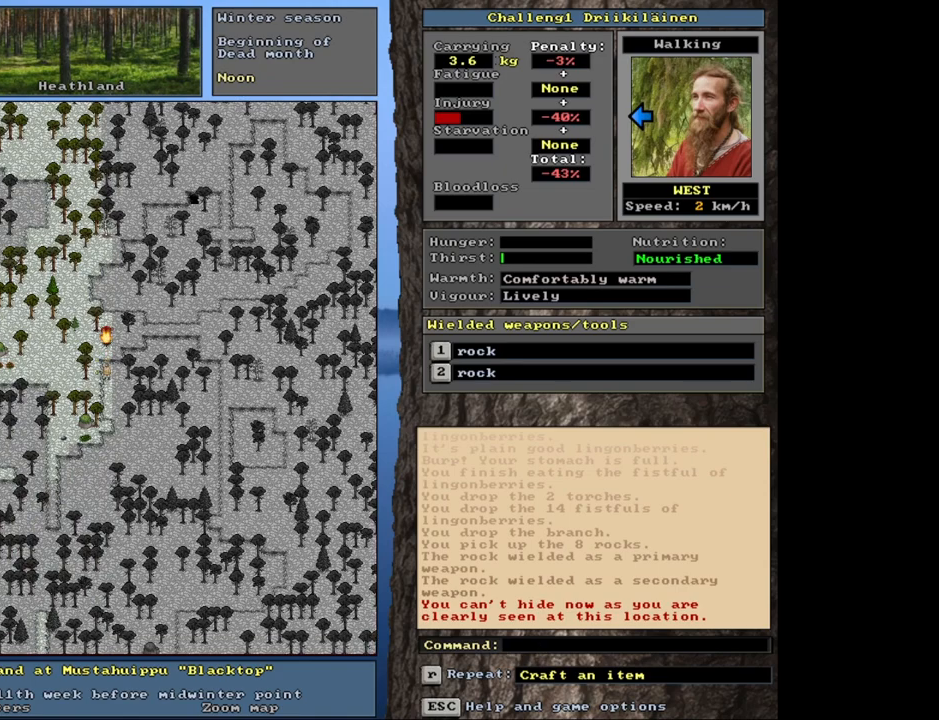
{"keys": [], "mouse": [], "events": []}
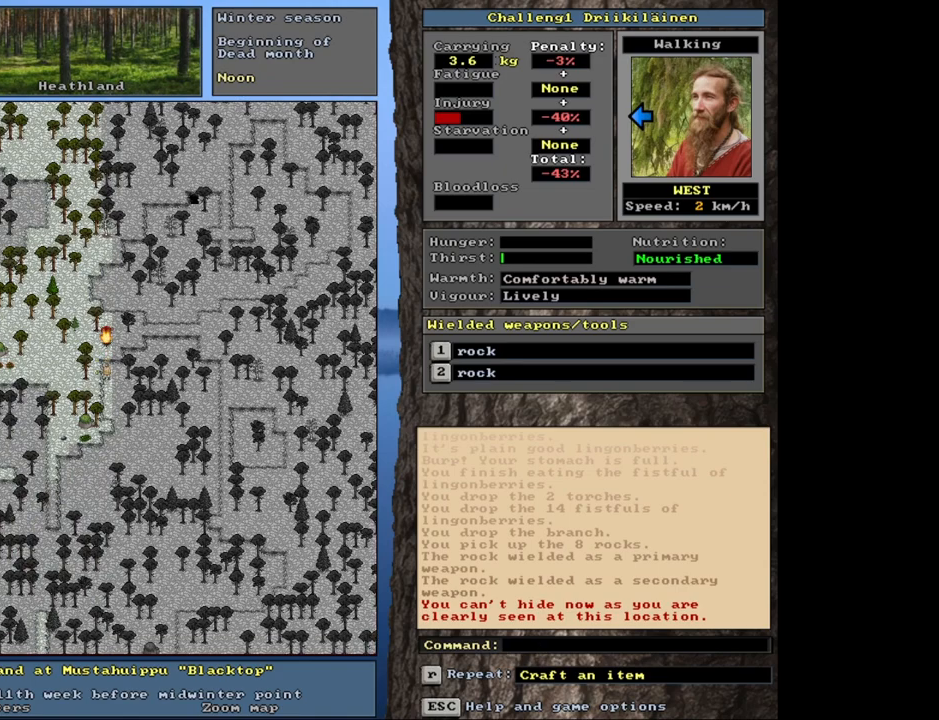
{"keys": ["ctrl"], "mouse": [], "events": [[417, "ctrl", "down"]]}
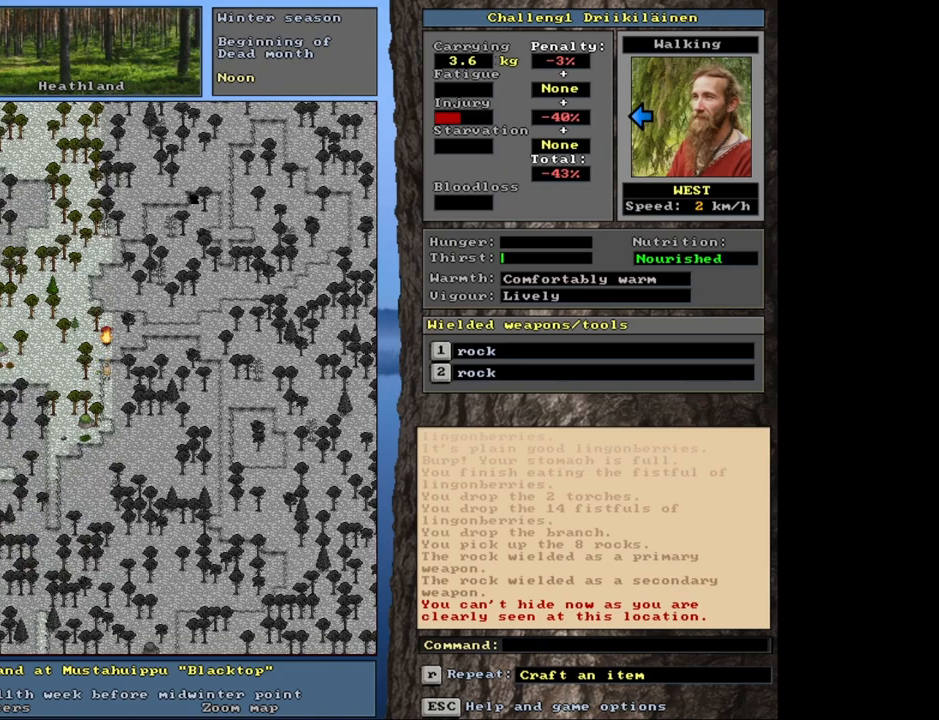
{"keys": ["ctrl"], "mouse": [], "events": [[17, "num9", "down"], [100, "num9", "up"], [233, "num6", "down"], [333, "num6", "up"]]}
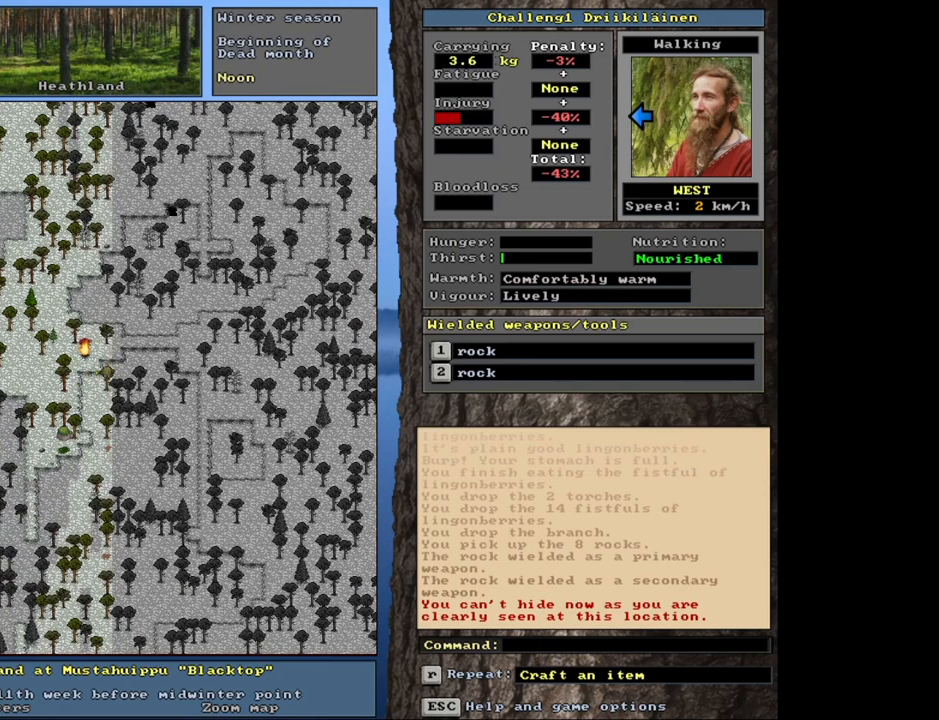
{"keys": ["ctrl"], "mouse": [], "events": [[233, "num3", "down"], [300, "num3", "up"]]}
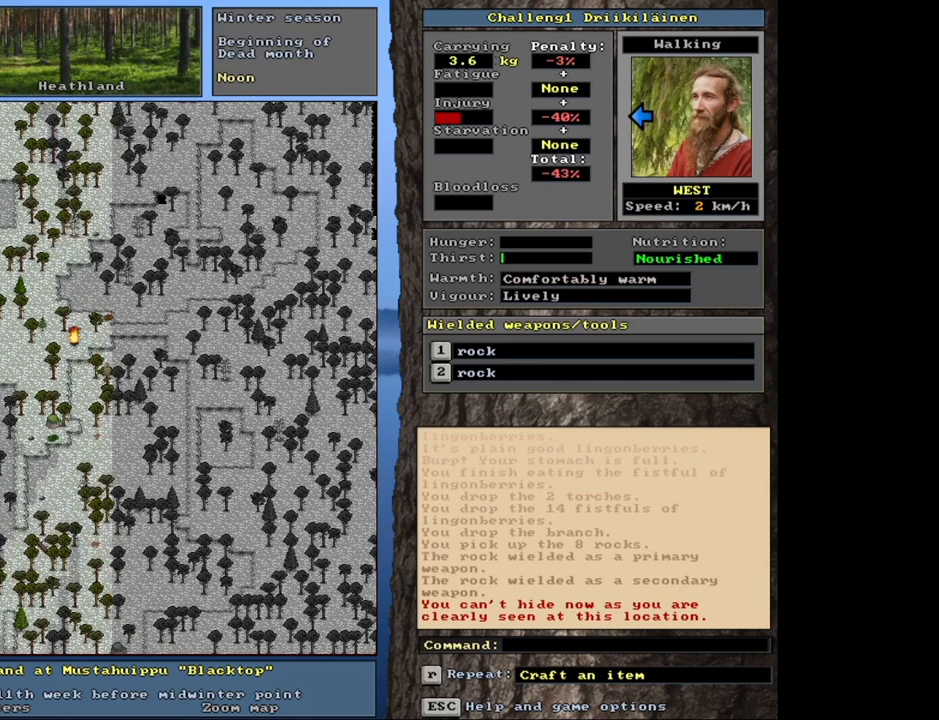
{"keys": ["h"], "mouse": [], "events": [[83, "ctrl", "up"], [467, "h", "down"]]}
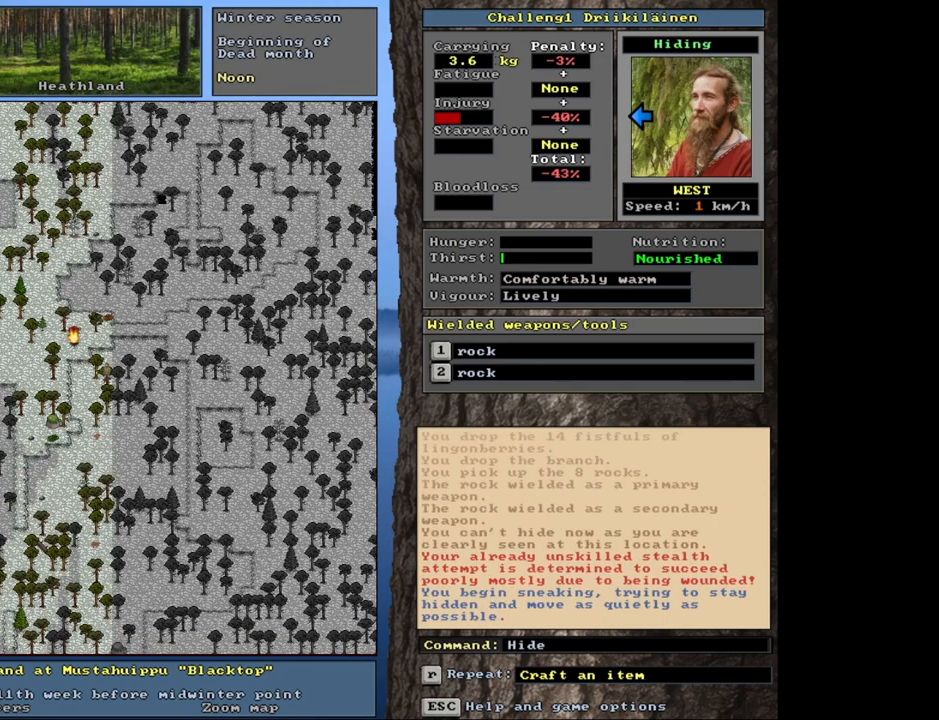
{"keys": [], "mouse": [], "events": [[50, "h", "up"]]}